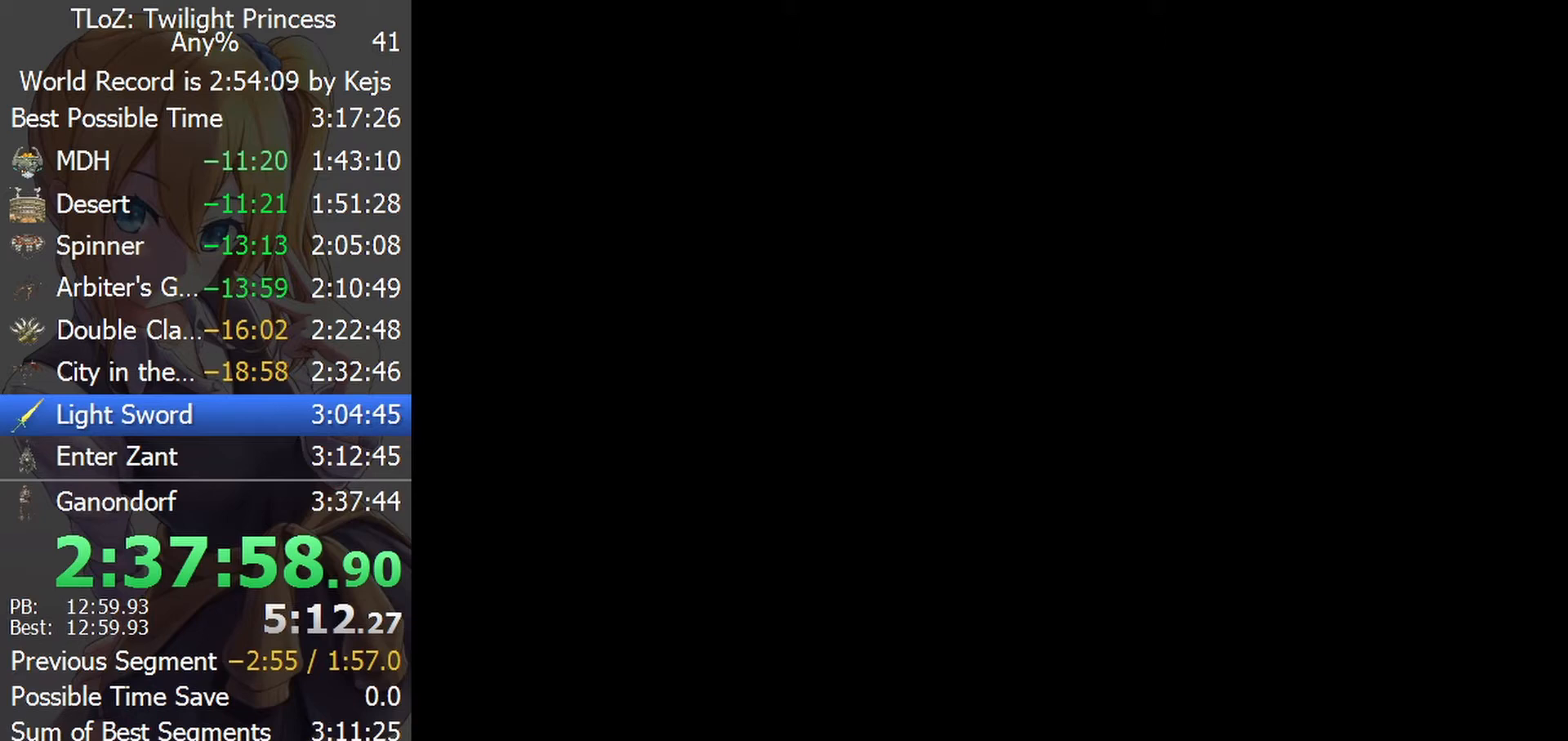
Gameplay with a controller (Nintendo layout); each line is a JSON object with the inputs held at the frame after it. "events" lists button and stick changes between this image and that frame as [ms after this image, input, new state], when the widget could be followed in between. Not read: L3 R3.
{"buttons": [], "left_stick": "up", "right_stick": "center", "events": []}
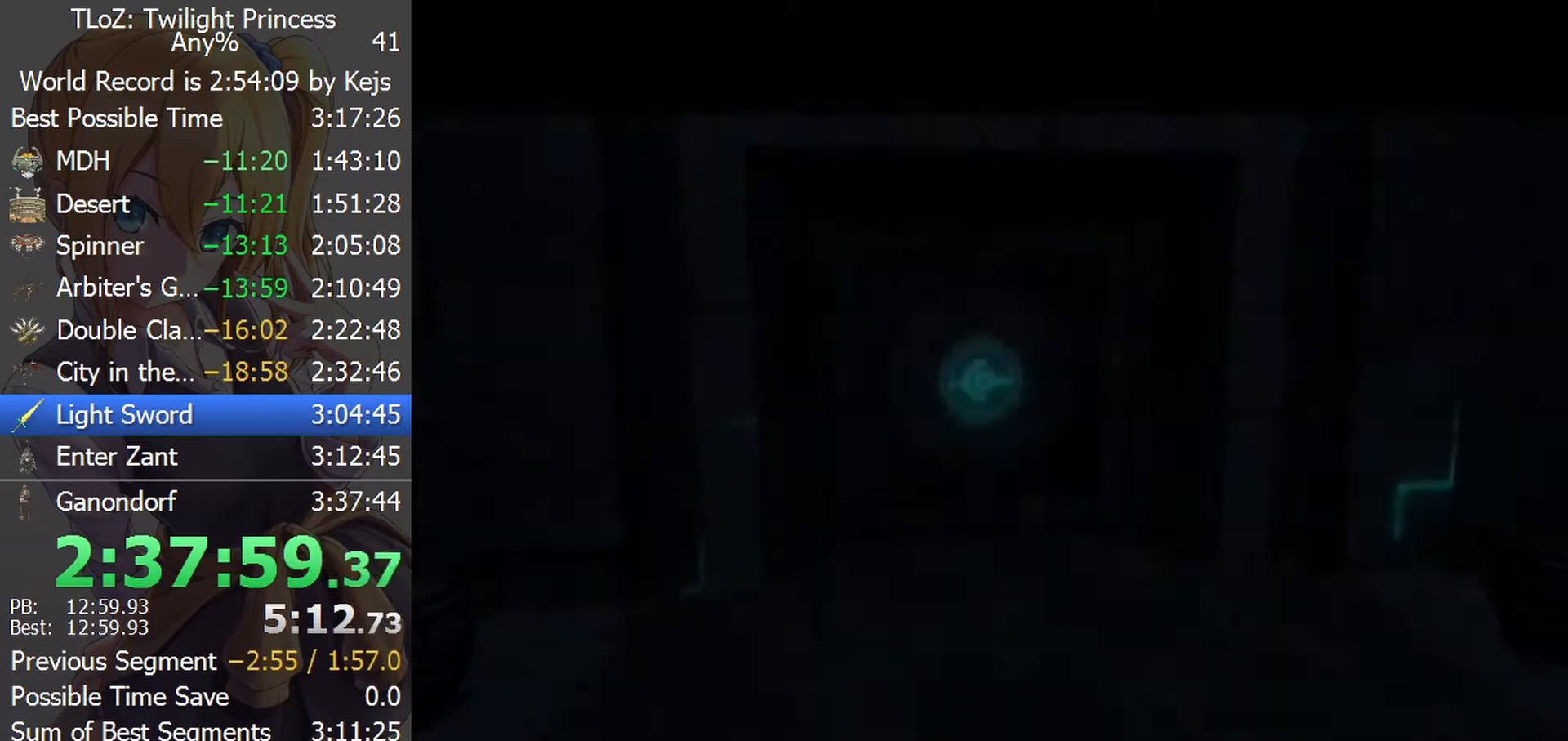
{"buttons": [], "left_stick": "up", "right_stick": "center", "events": []}
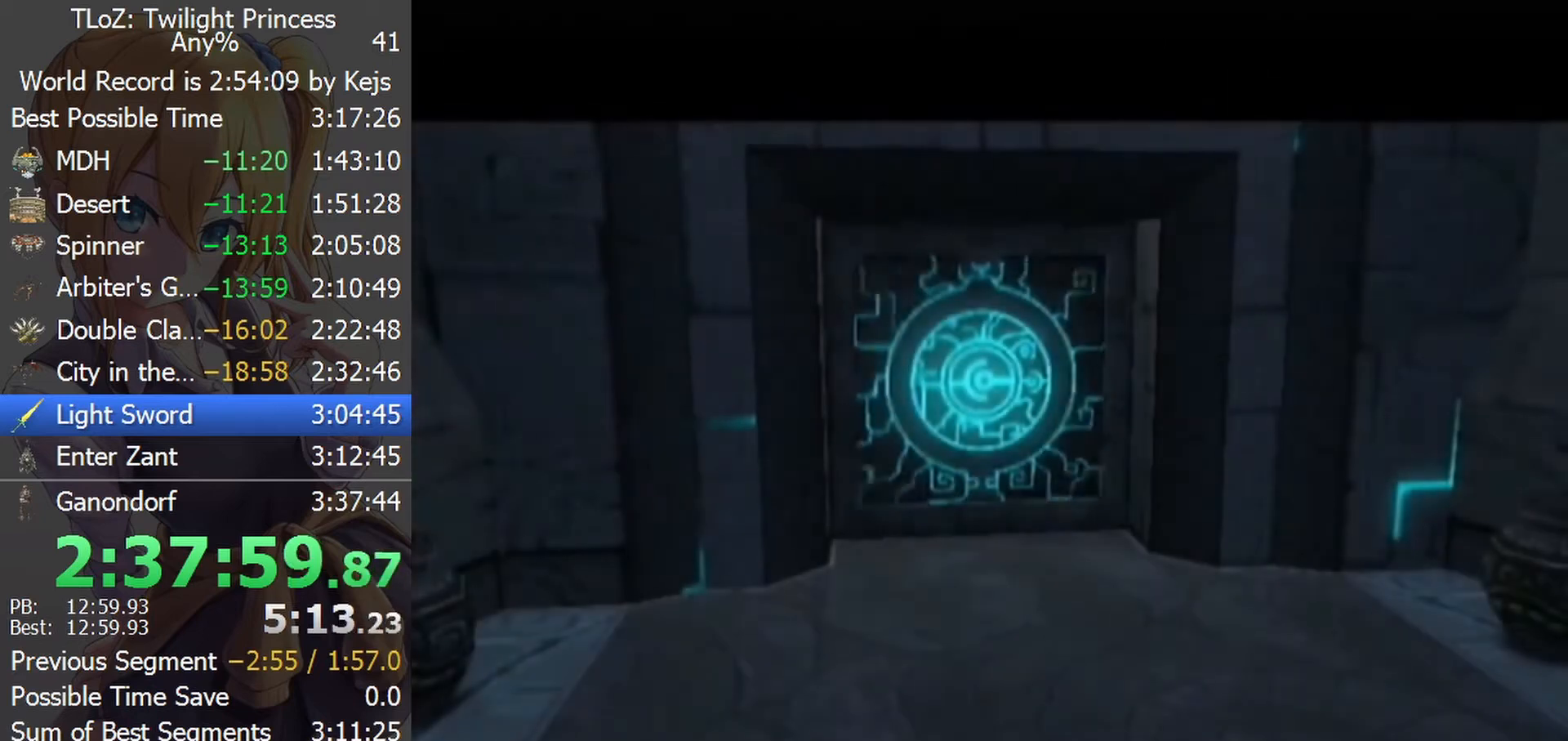
{"buttons": [], "left_stick": "up", "right_stick": "center", "events": []}
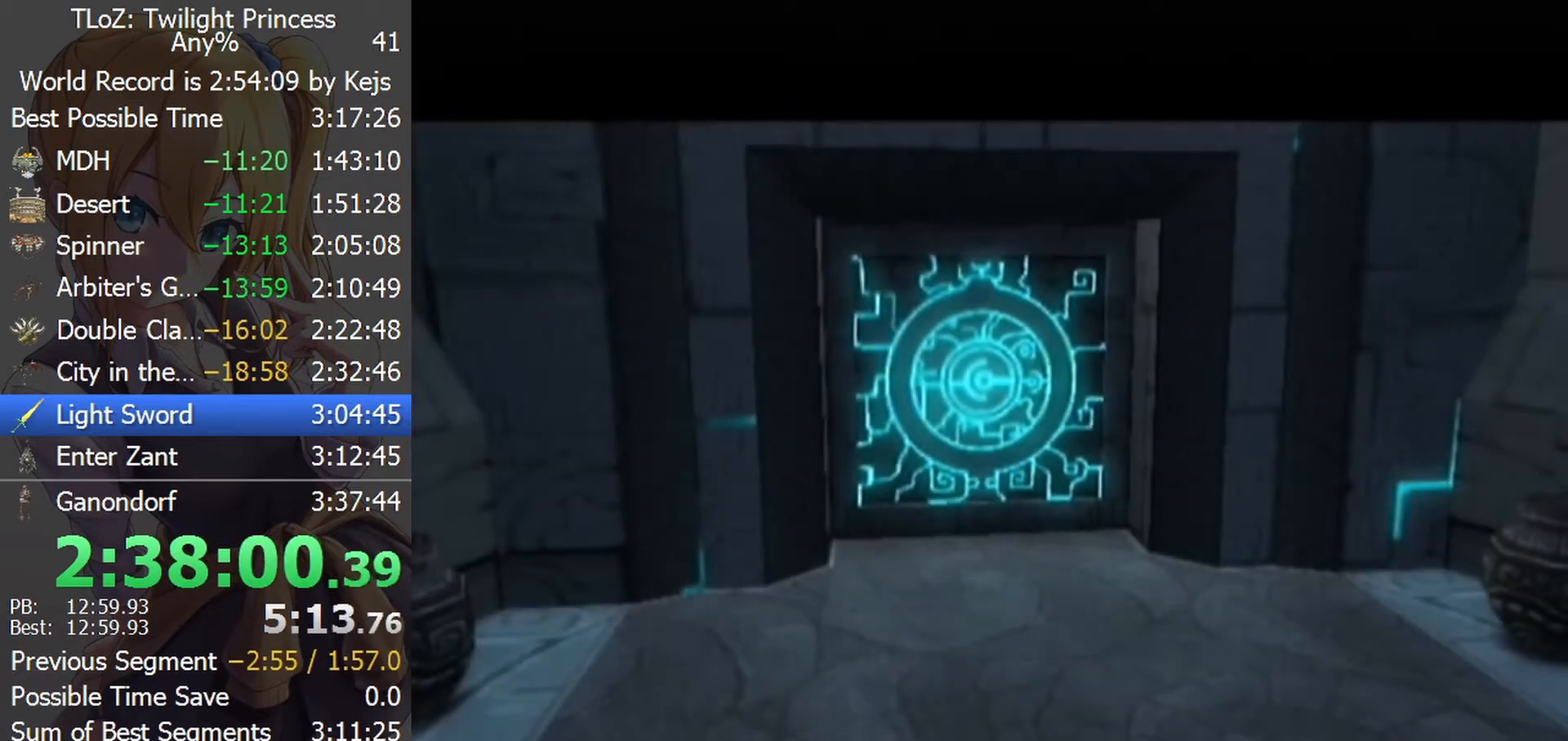
{"buttons": [], "left_stick": "up", "right_stick": "center", "events": []}
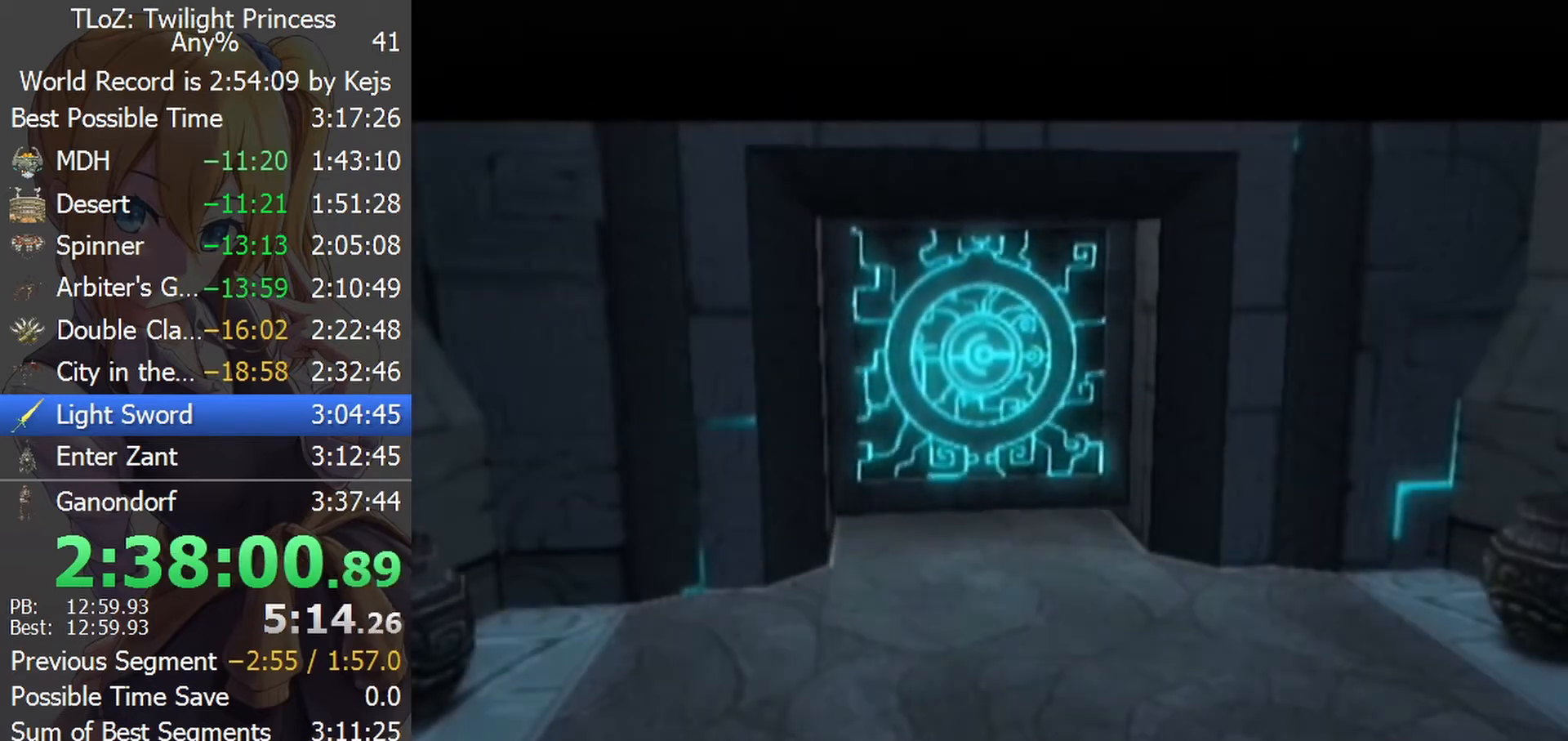
{"buttons": [], "left_stick": "up", "right_stick": "center", "events": []}
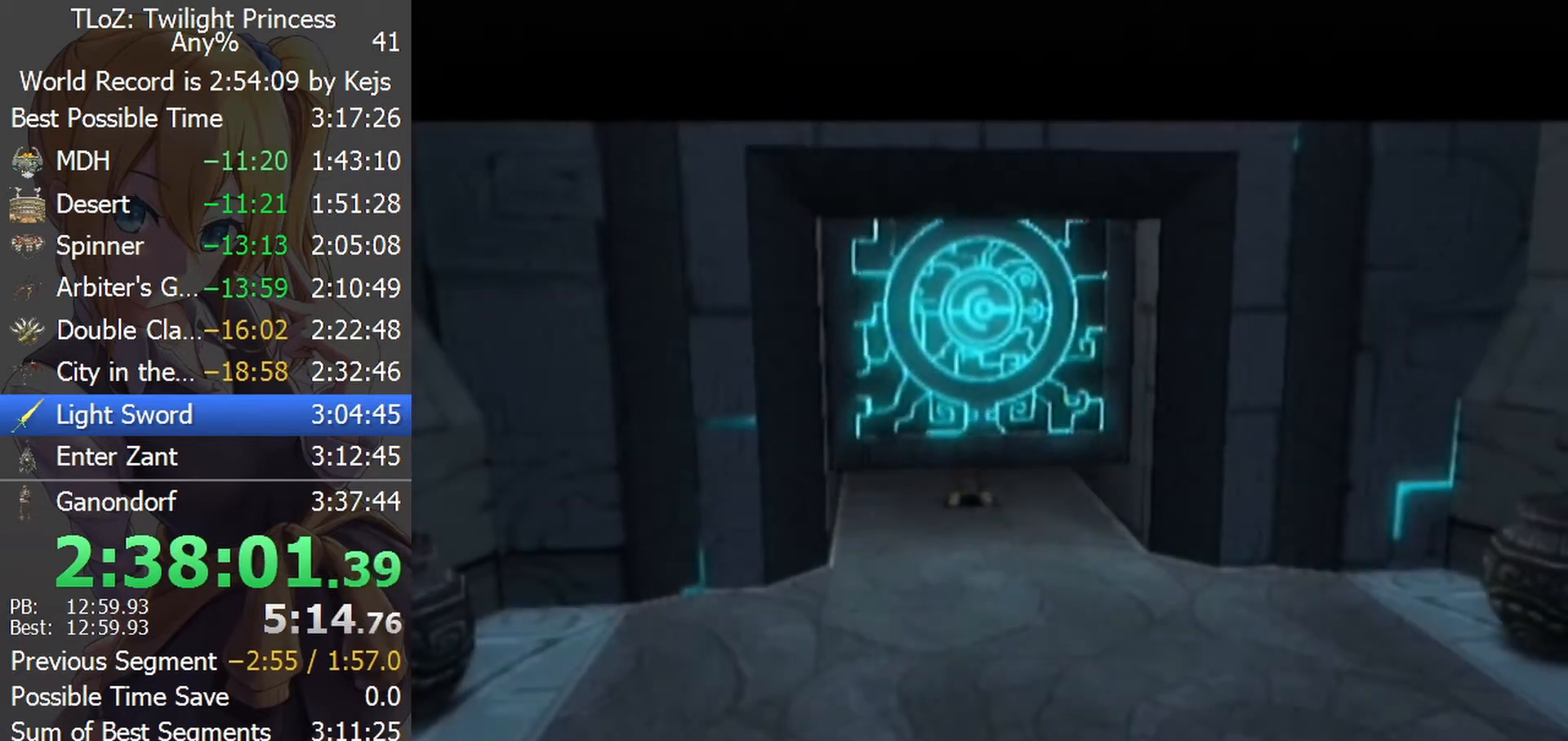
{"buttons": [], "left_stick": "up", "right_stick": "center", "events": []}
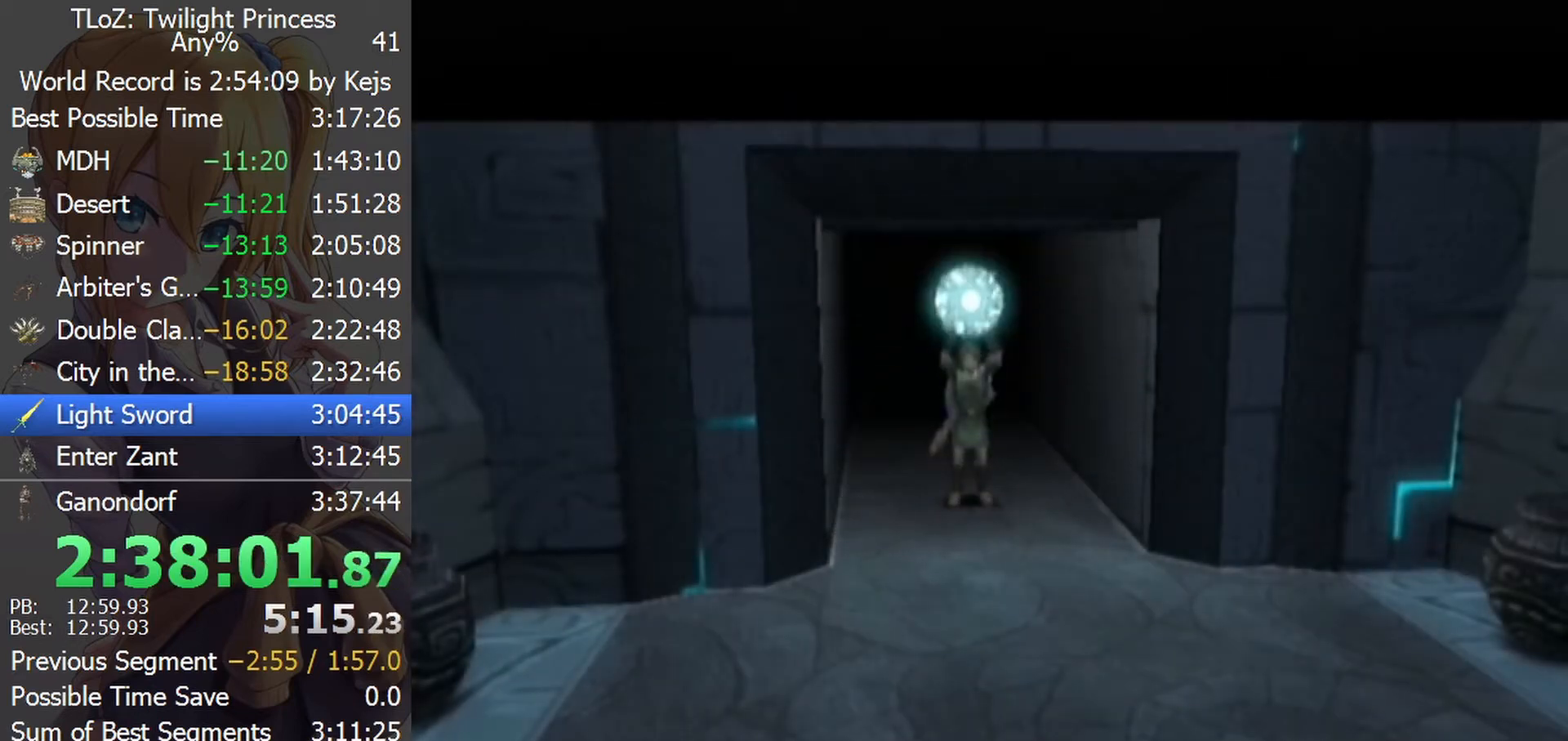
{"buttons": [], "left_stick": "up", "right_stick": "center", "events": []}
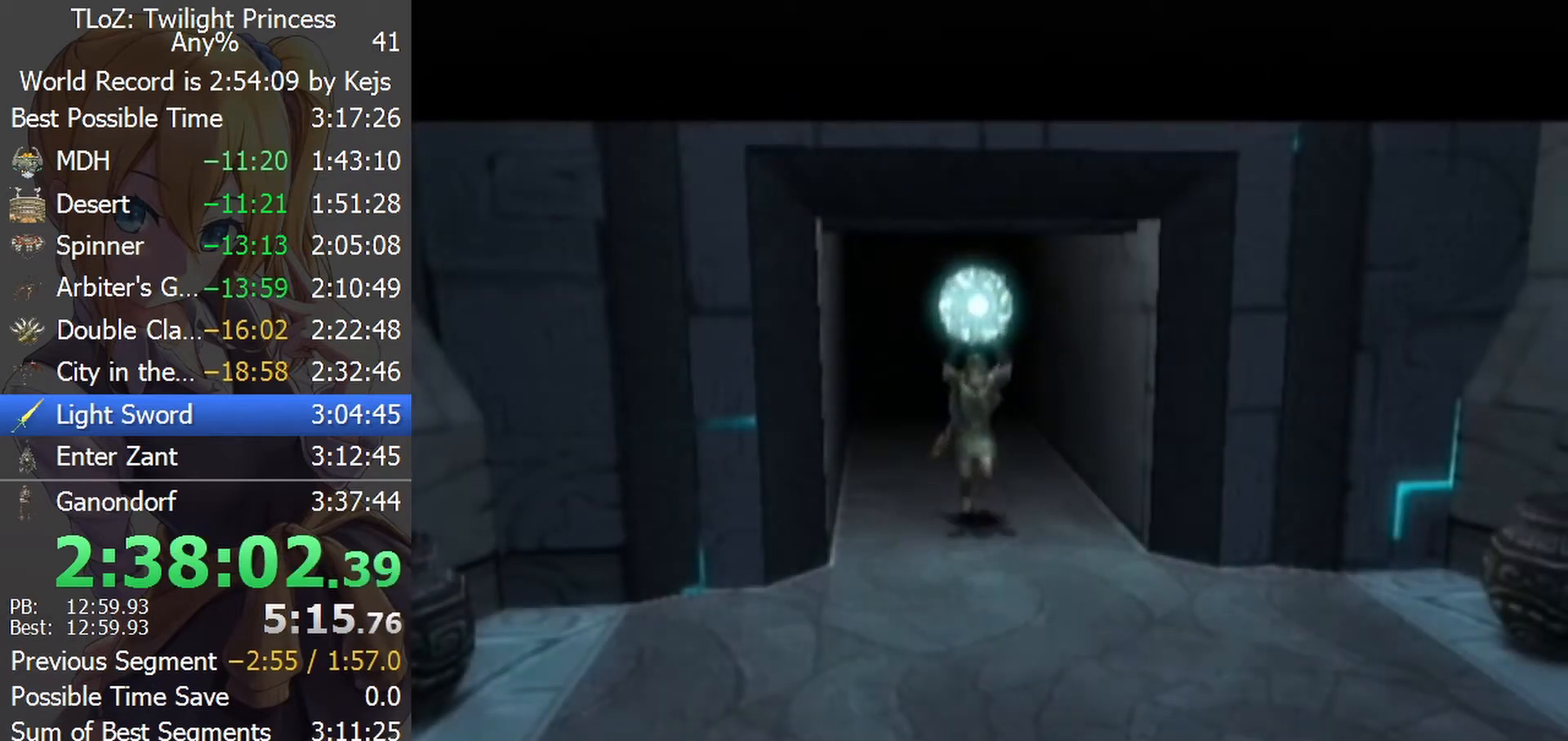
{"buttons": [], "left_stick": "up", "right_stick": "center", "events": []}
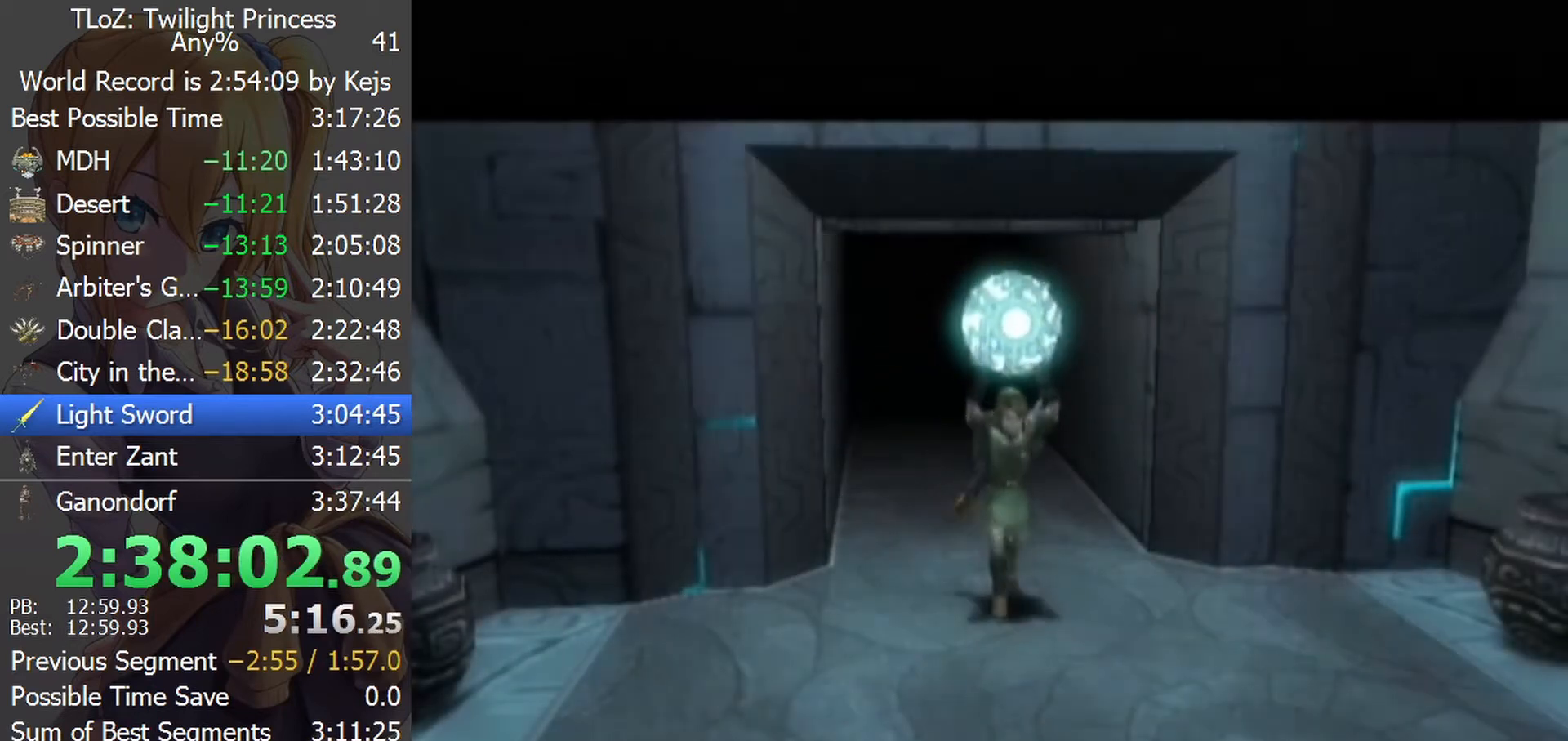
{"buttons": [], "left_stick": "up", "right_stick": "center", "events": []}
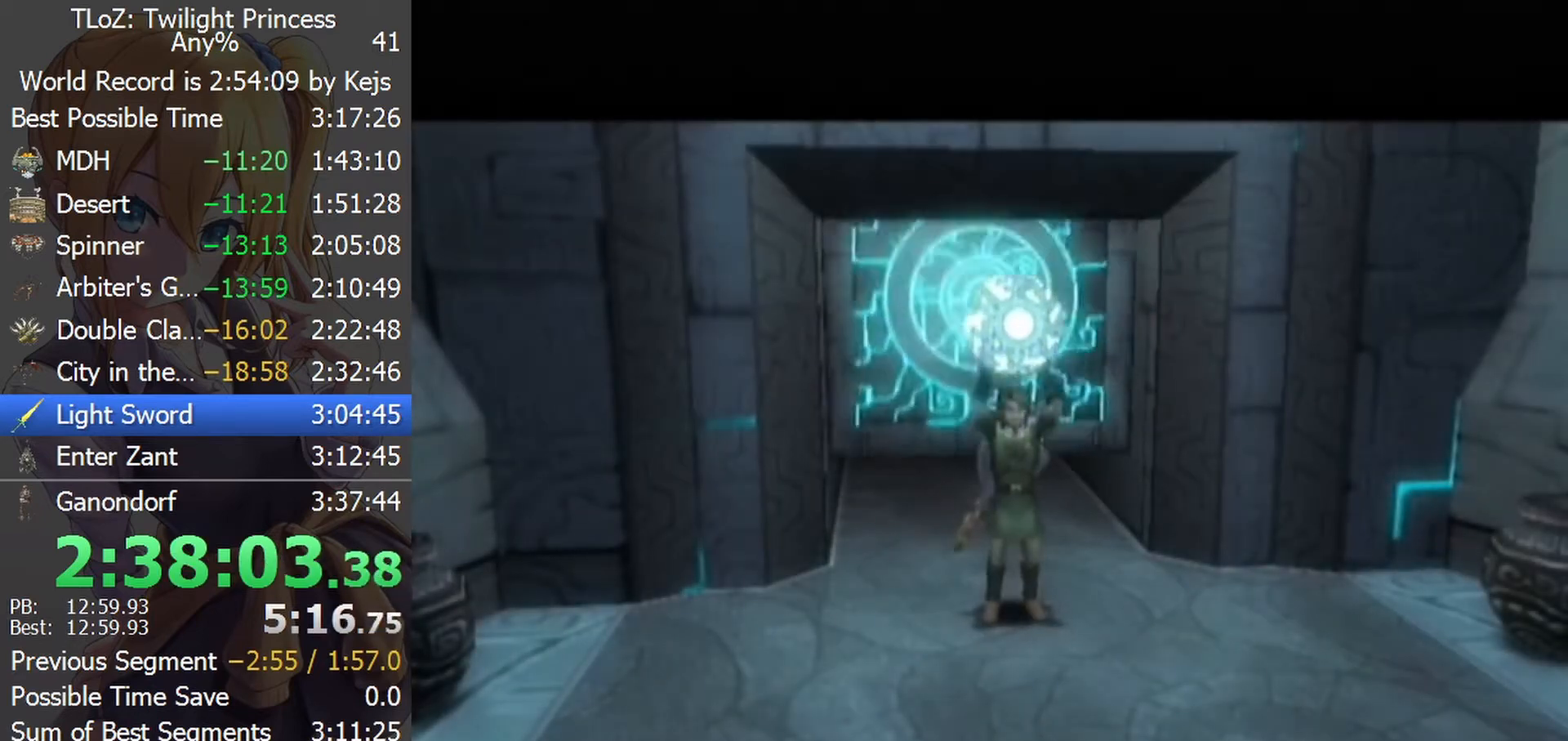
{"buttons": [], "left_stick": "up", "right_stick": "center", "events": []}
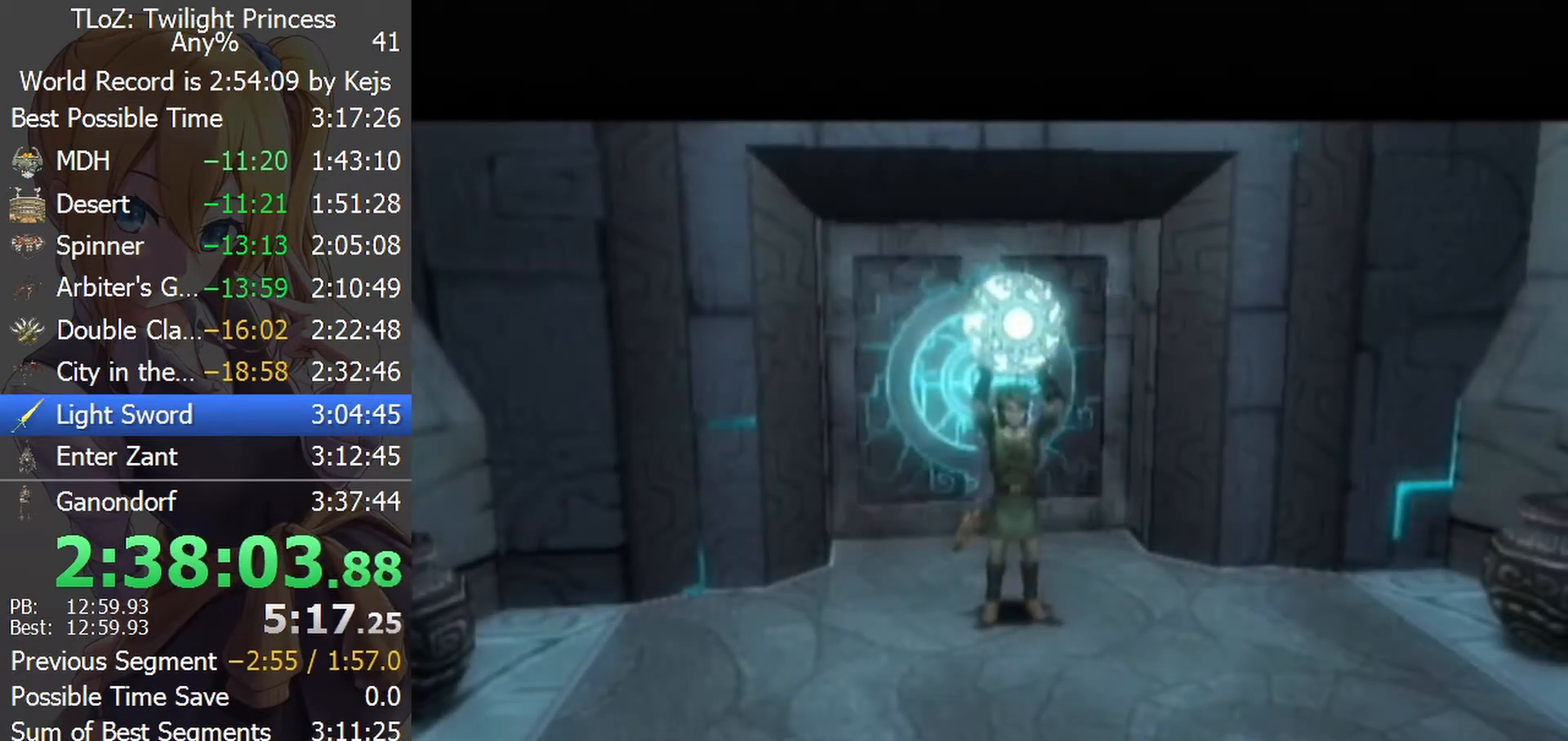
{"buttons": [], "left_stick": "up", "right_stick": "center", "events": []}
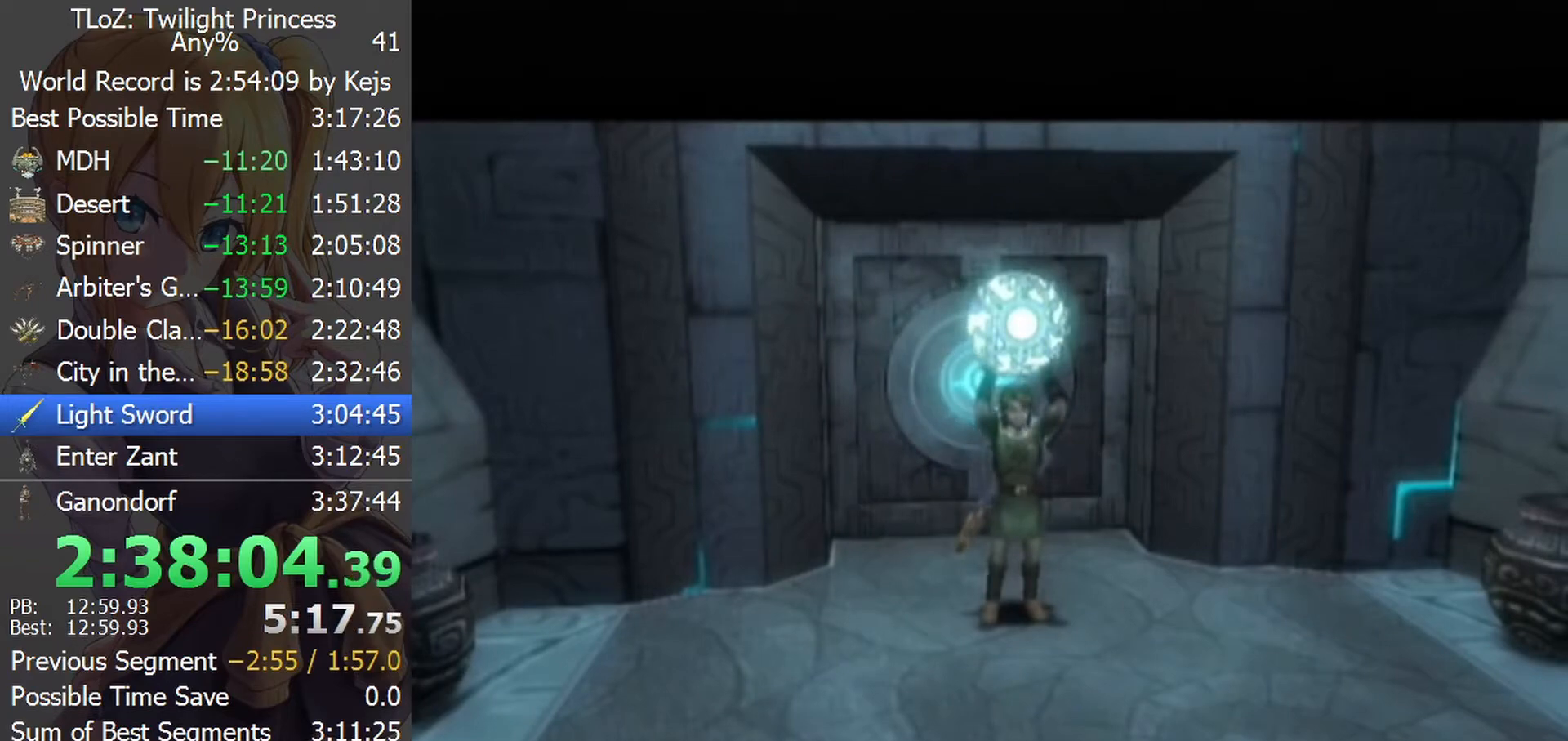
{"buttons": [], "left_stick": "up", "right_stick": "center", "events": []}
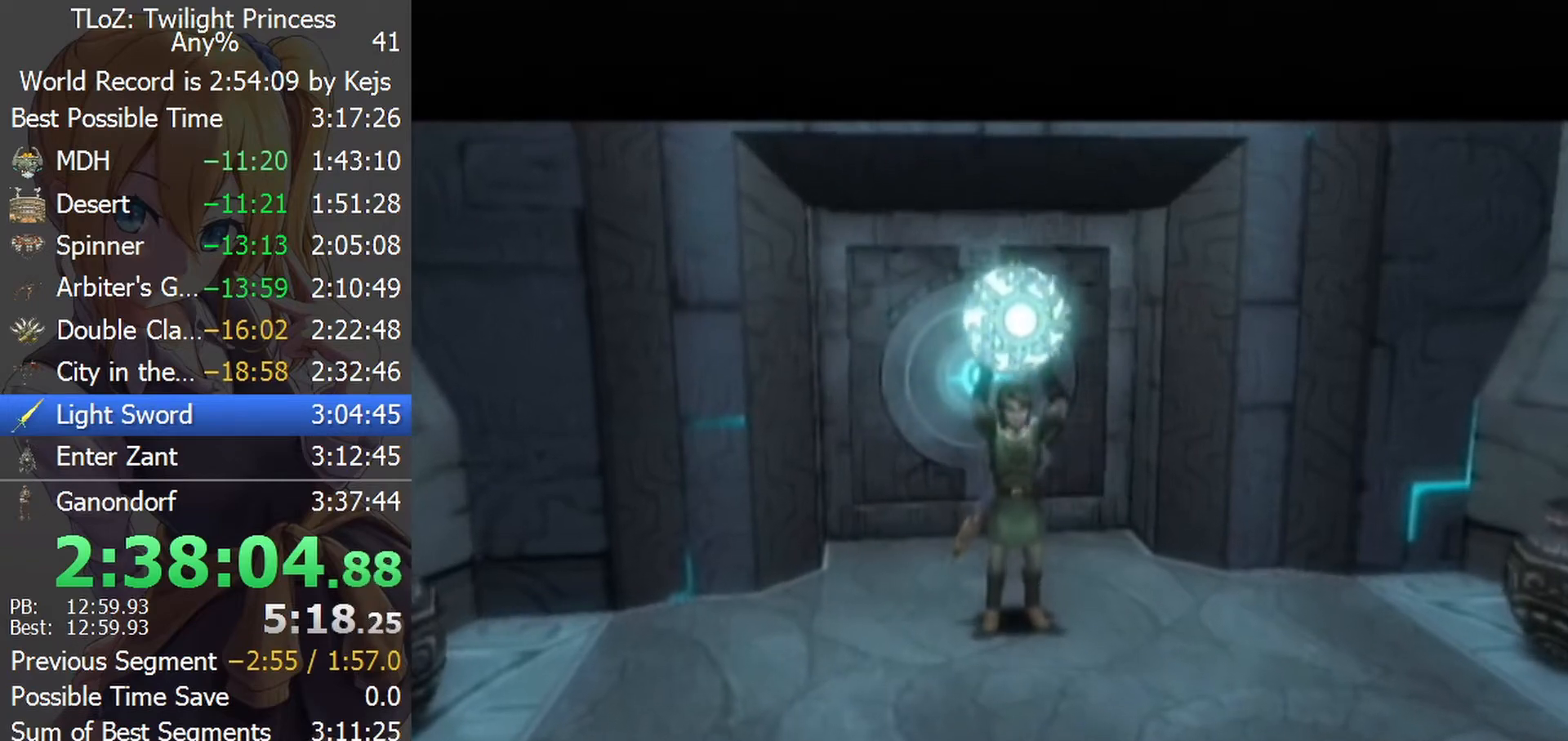
{"buttons": [], "left_stick": "up", "right_stick": "center", "events": []}
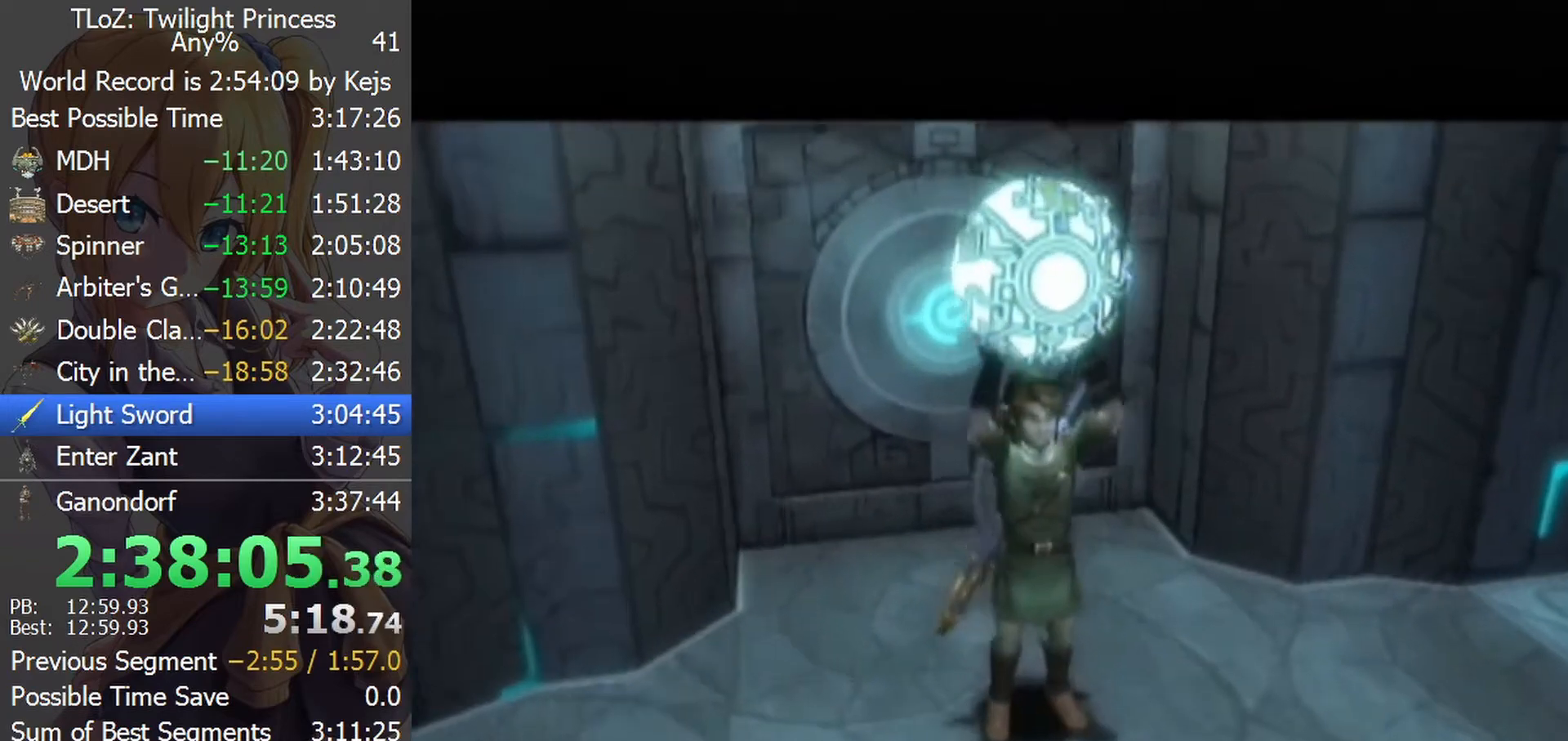
{"buttons": [], "left_stick": "up", "right_stick": "center", "events": []}
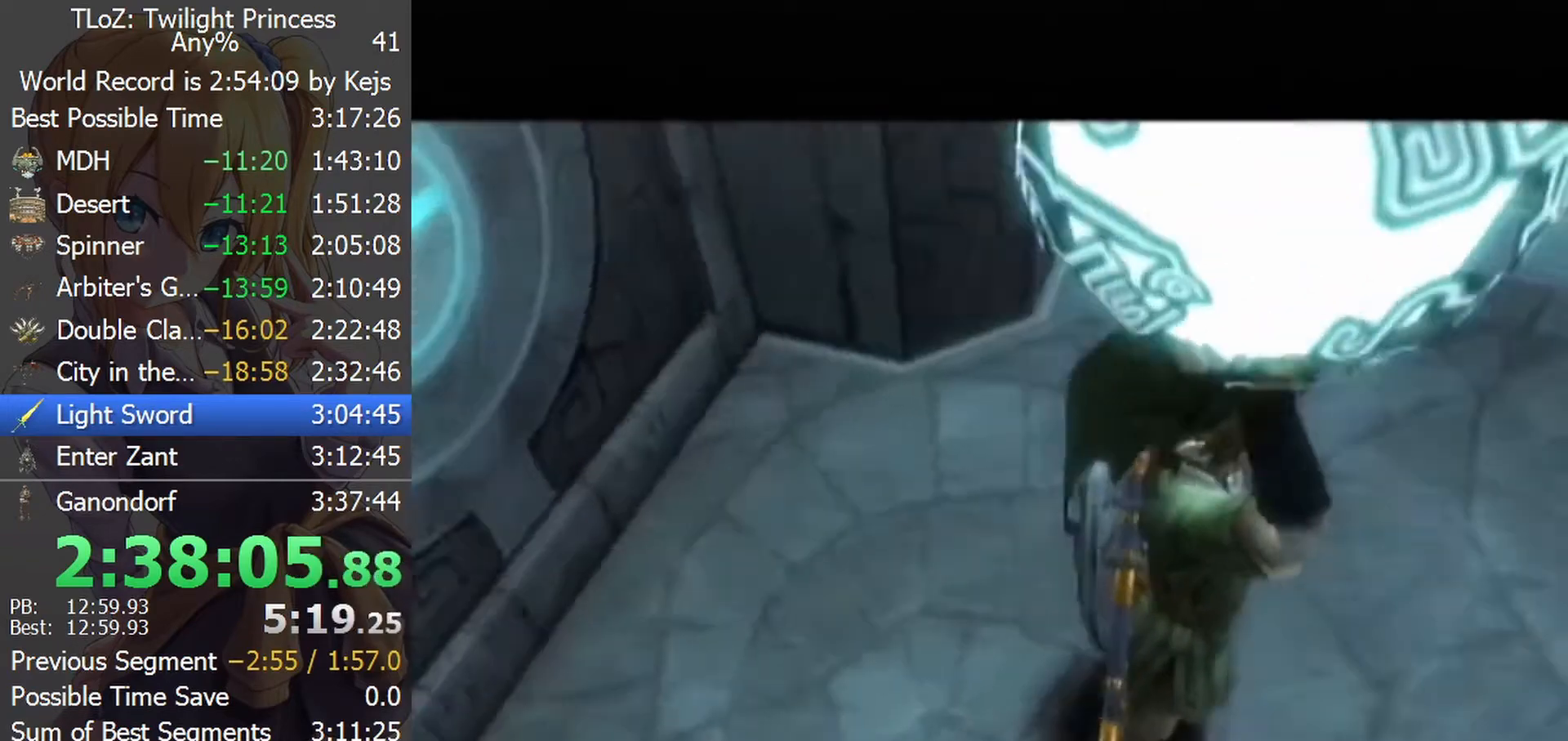
{"buttons": [], "left_stick": "up", "right_stick": "center", "events": []}
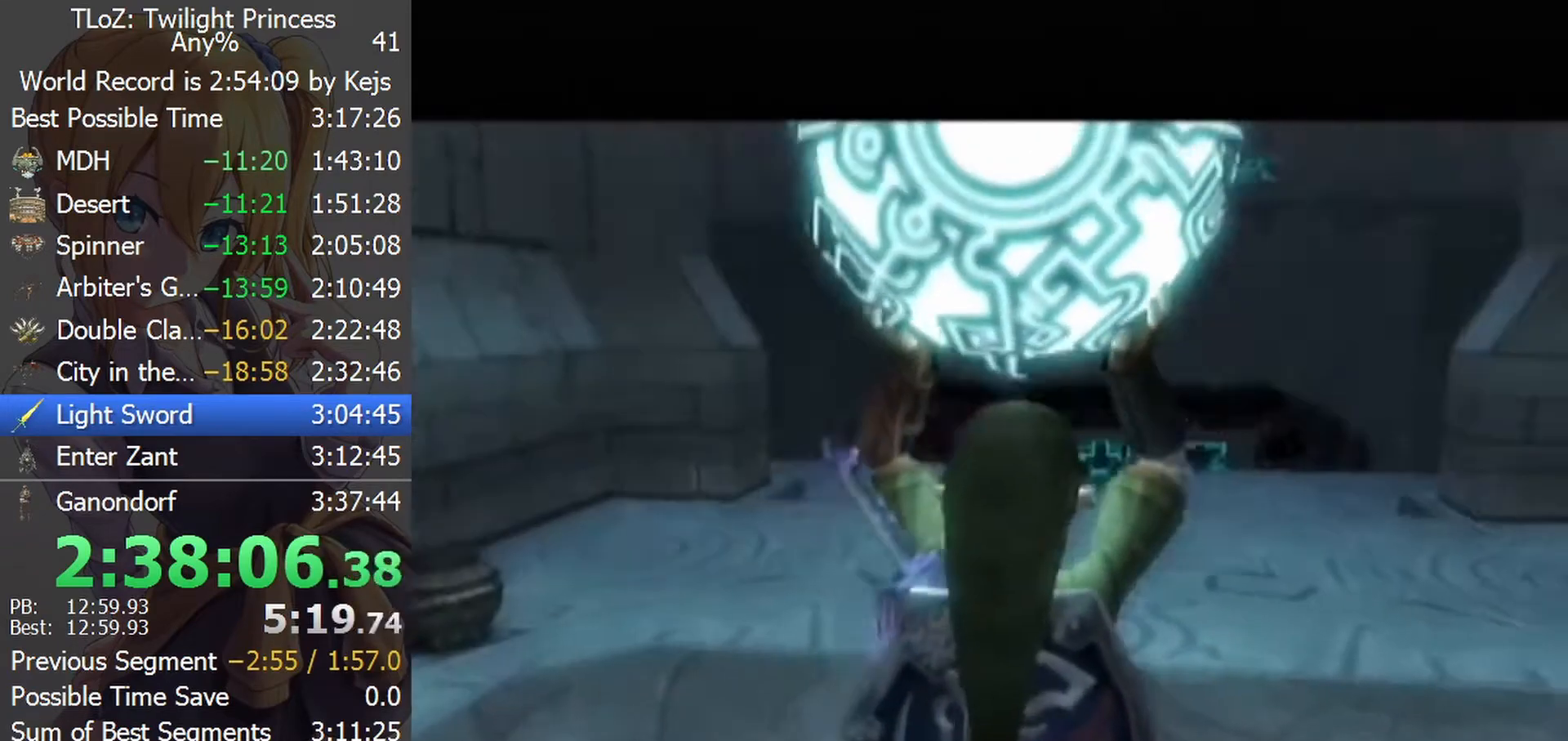
{"buttons": [], "left_stick": "up", "right_stick": "center", "events": []}
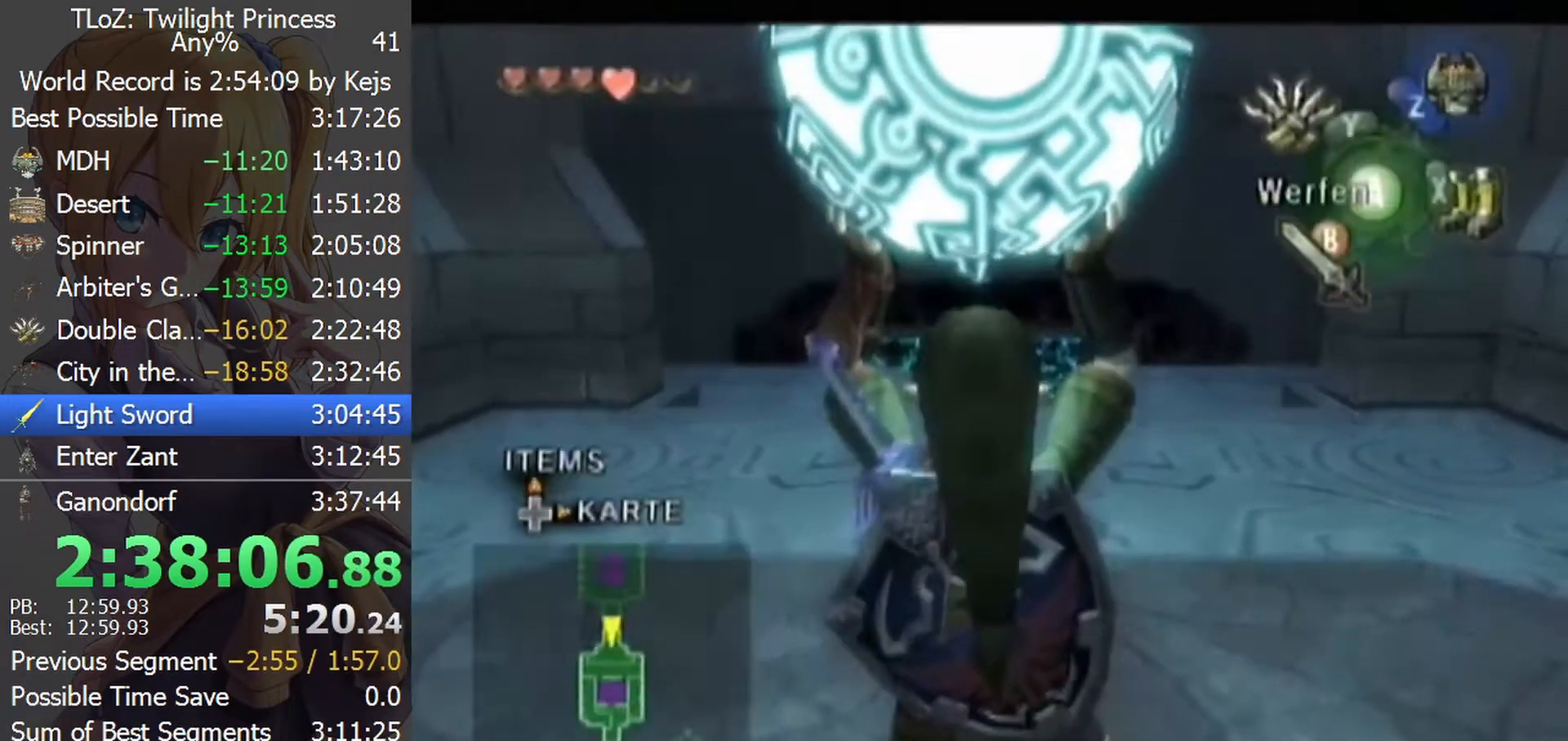
{"buttons": [], "left_stick": "up", "right_stick": "center", "events": []}
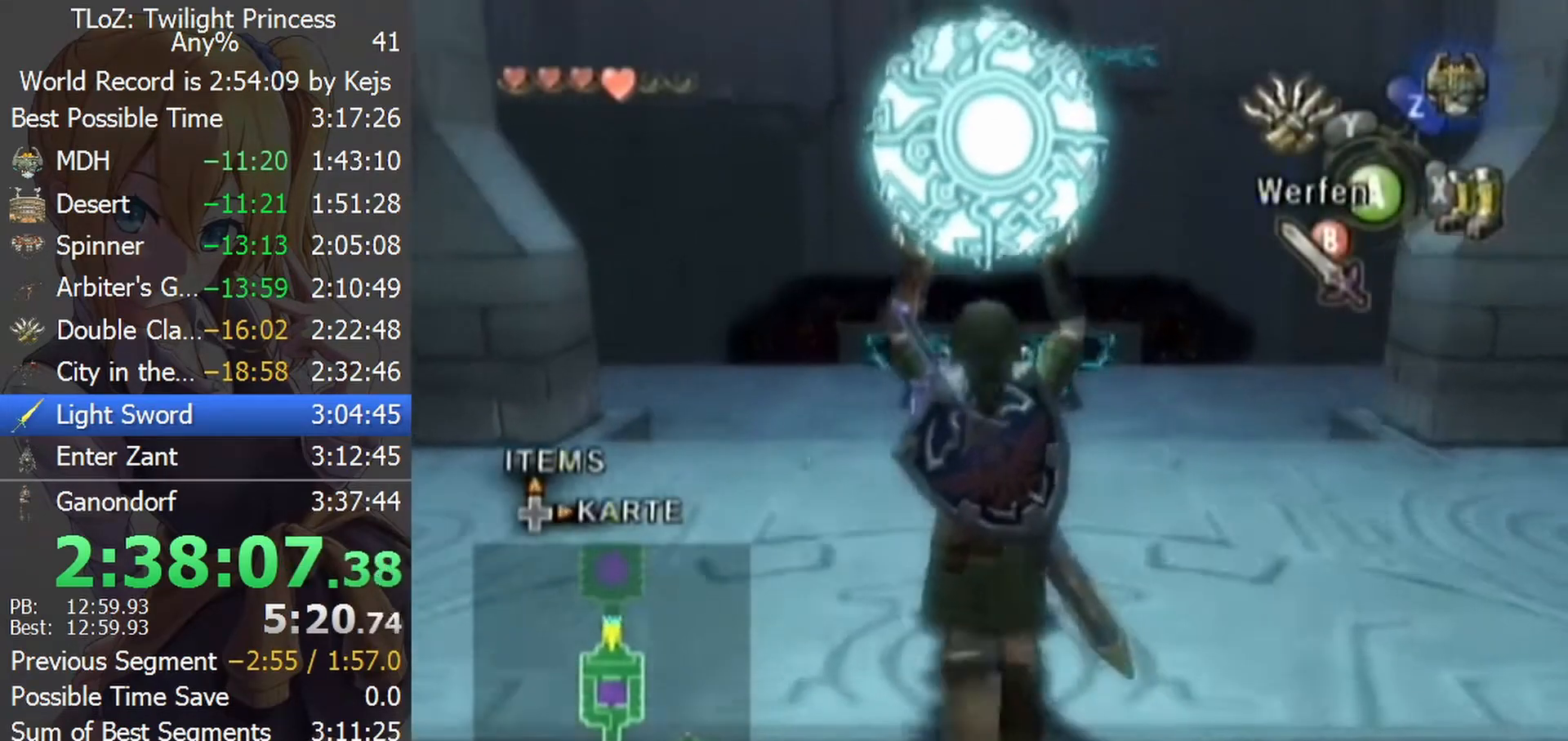
{"buttons": [], "left_stick": "up", "right_stick": "center", "events": []}
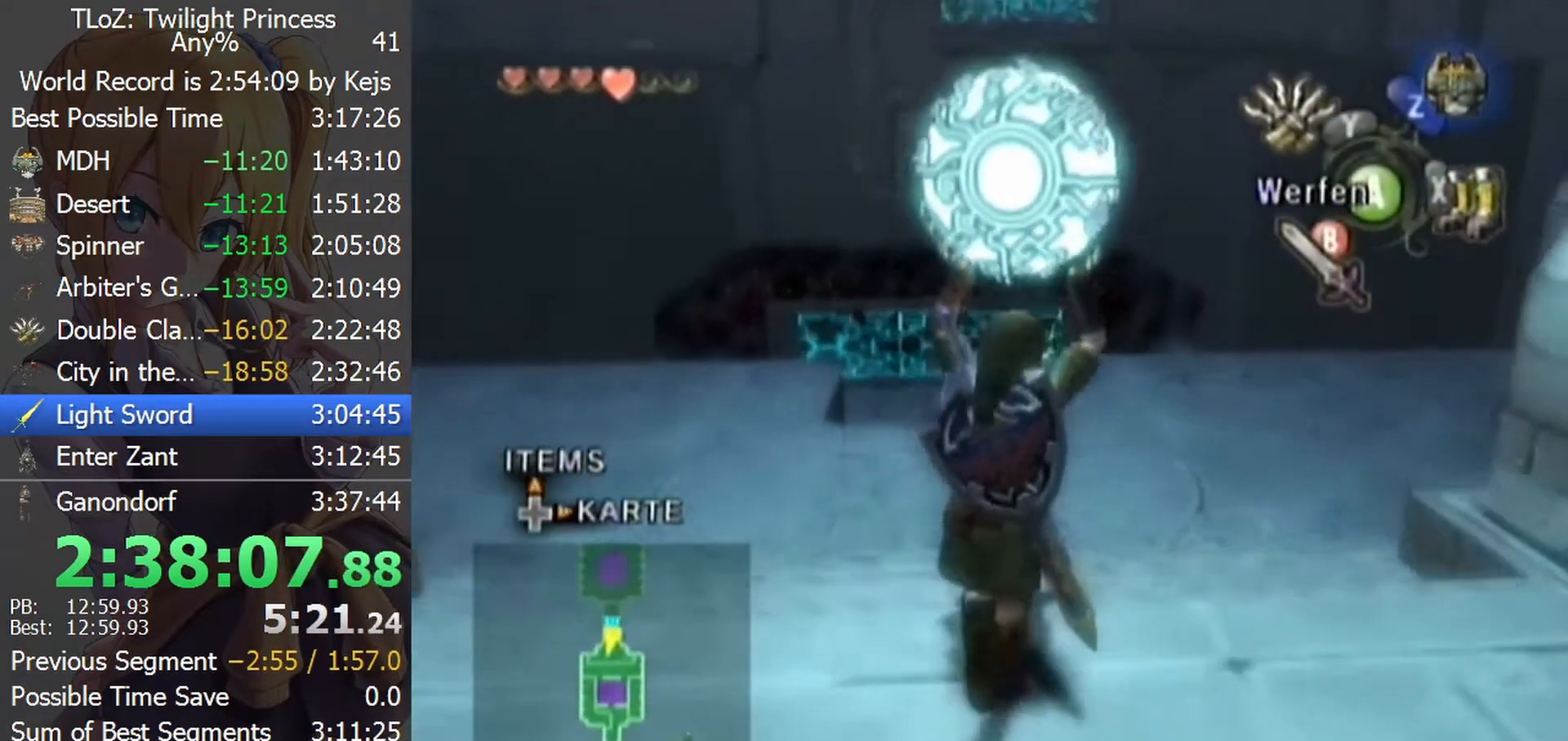
{"buttons": [], "left_stick": "up", "right_stick": "center", "events": [[233, "left_stick", "up-right"], [467, "left_stick", "up"]]}
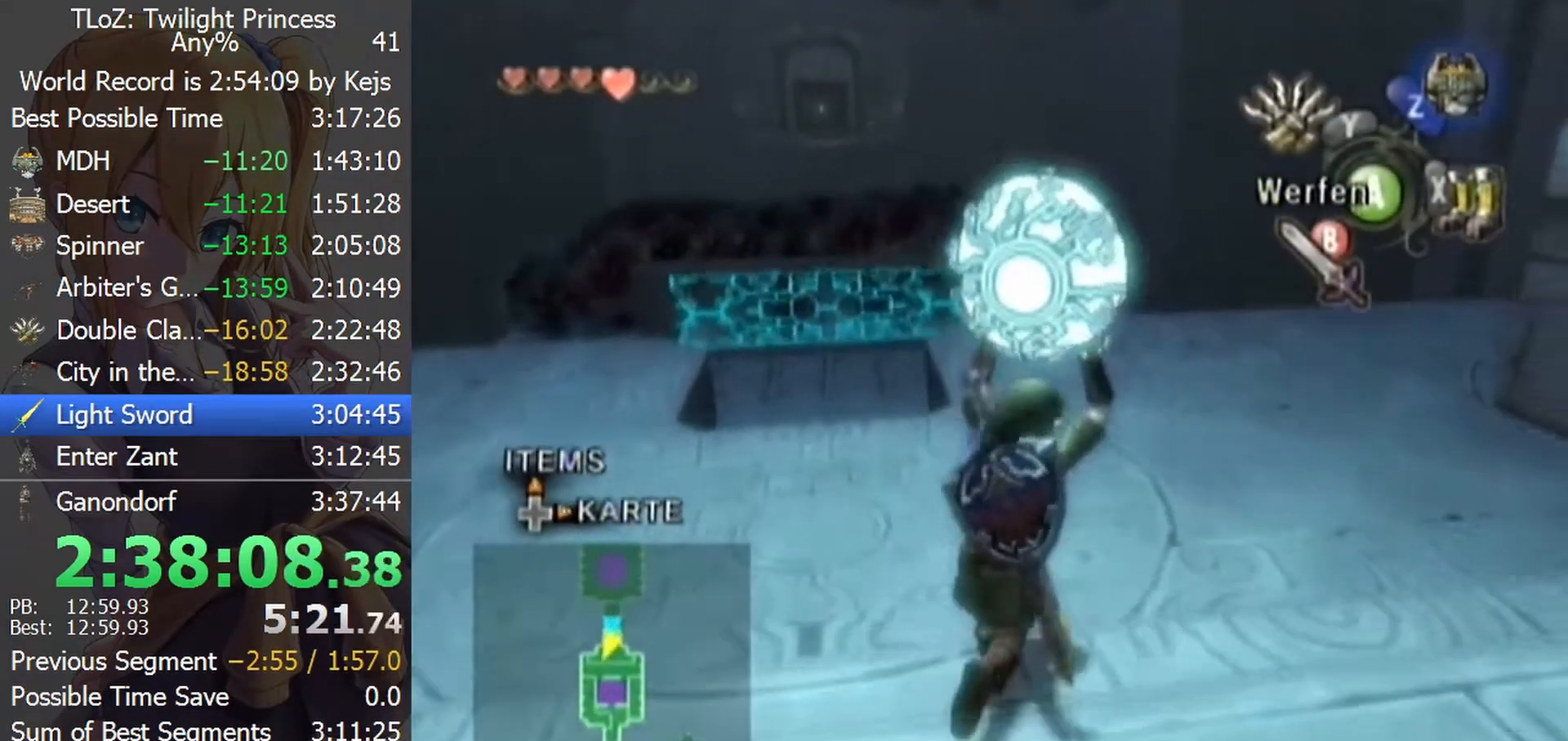
{"buttons": [], "left_stick": "up", "right_stick": "center", "events": []}
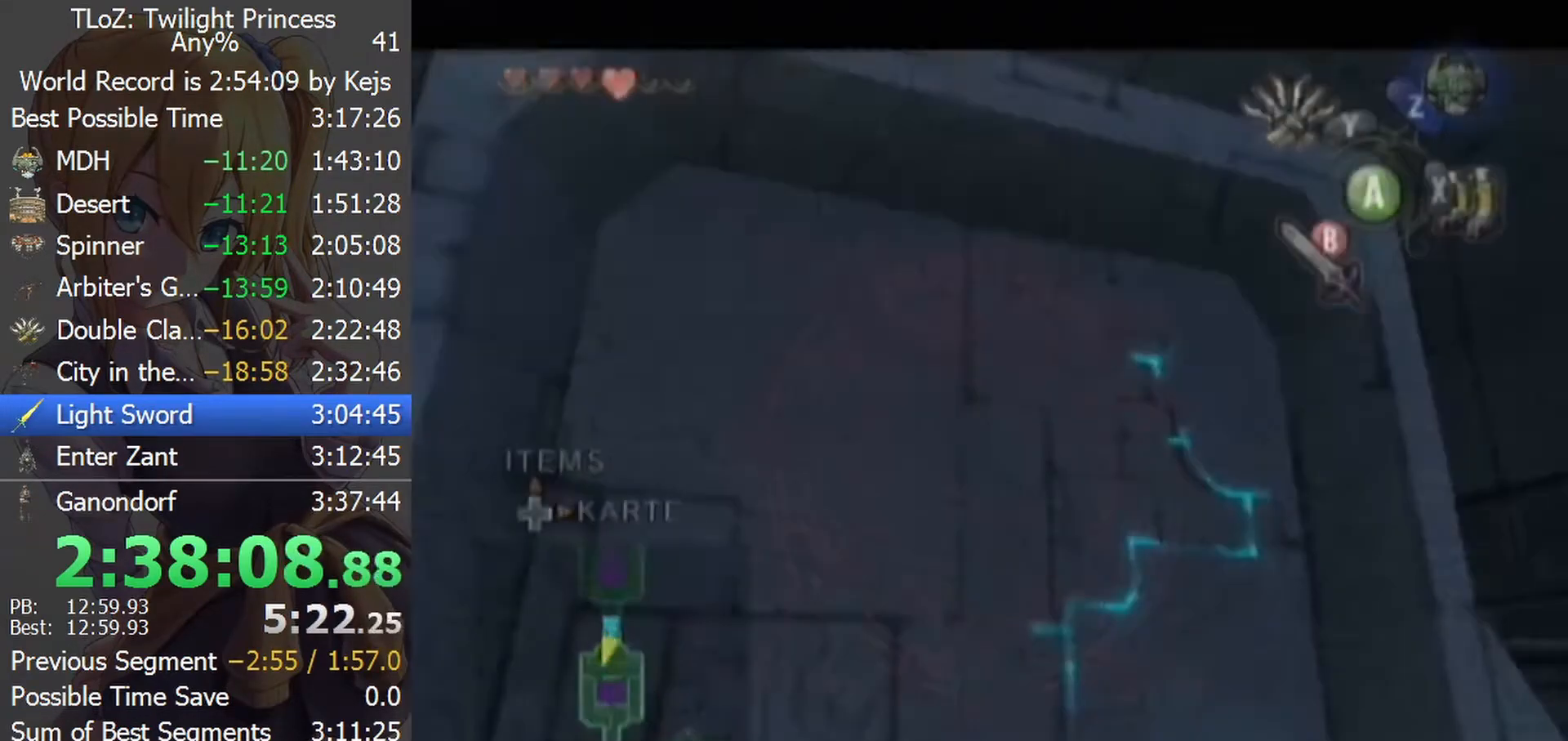
{"buttons": [], "left_stick": "up", "right_stick": "center", "events": []}
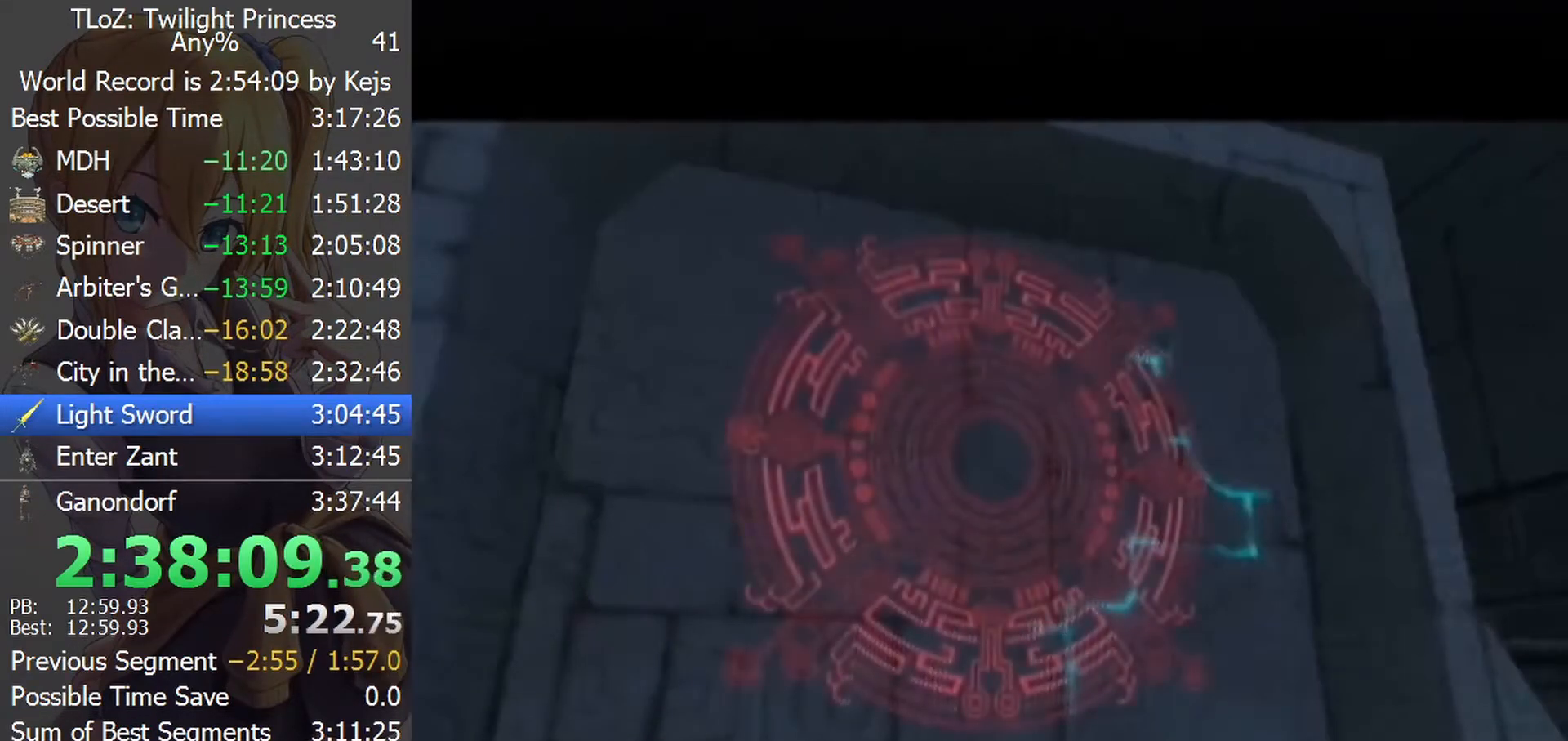
{"buttons": [], "left_stick": "up", "right_stick": "center", "events": [[100, "START", "down"], [233, "START", "up"], [367, "START", "down"], [500, "START", "up"]]}
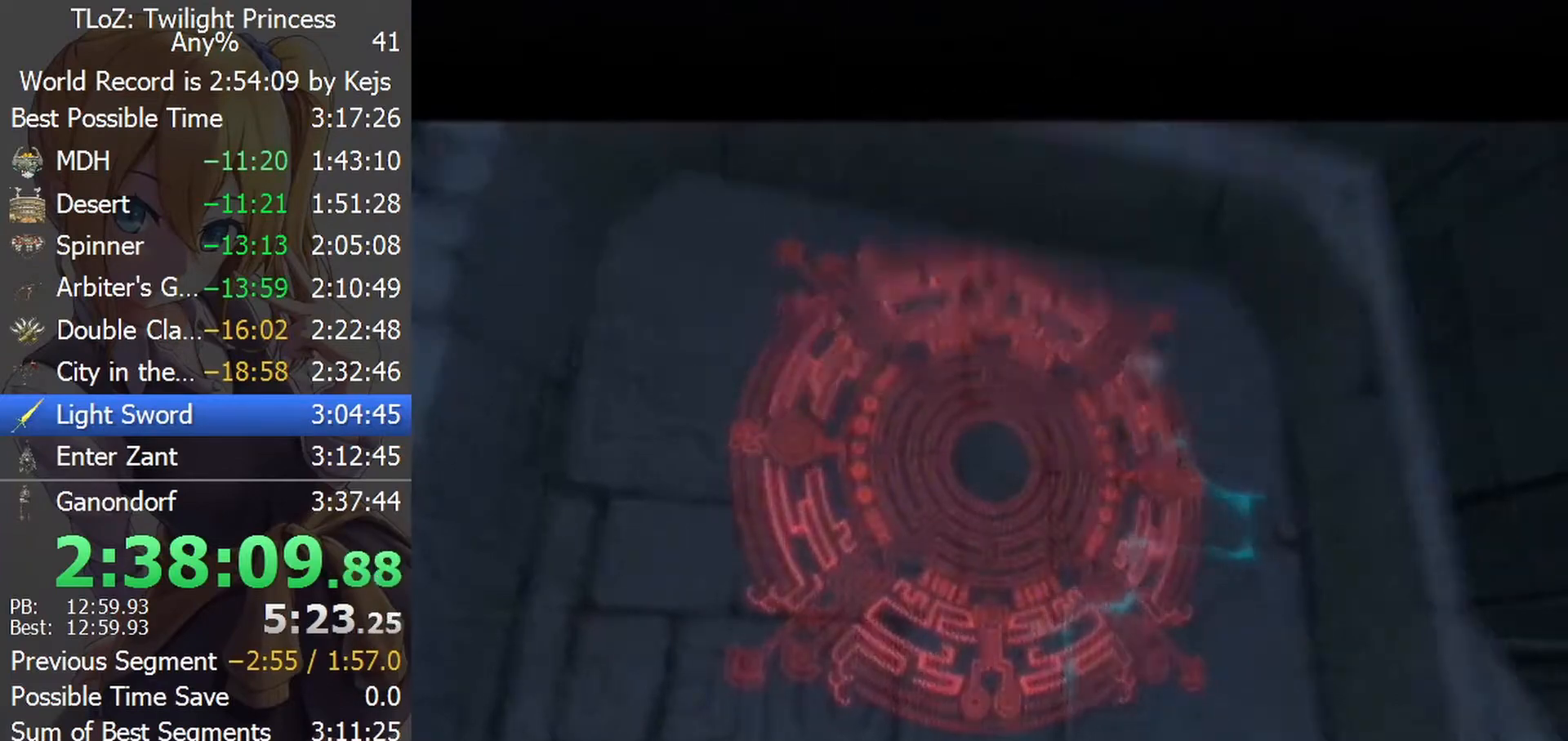
{"buttons": [], "left_stick": "up", "right_stick": "center", "events": []}
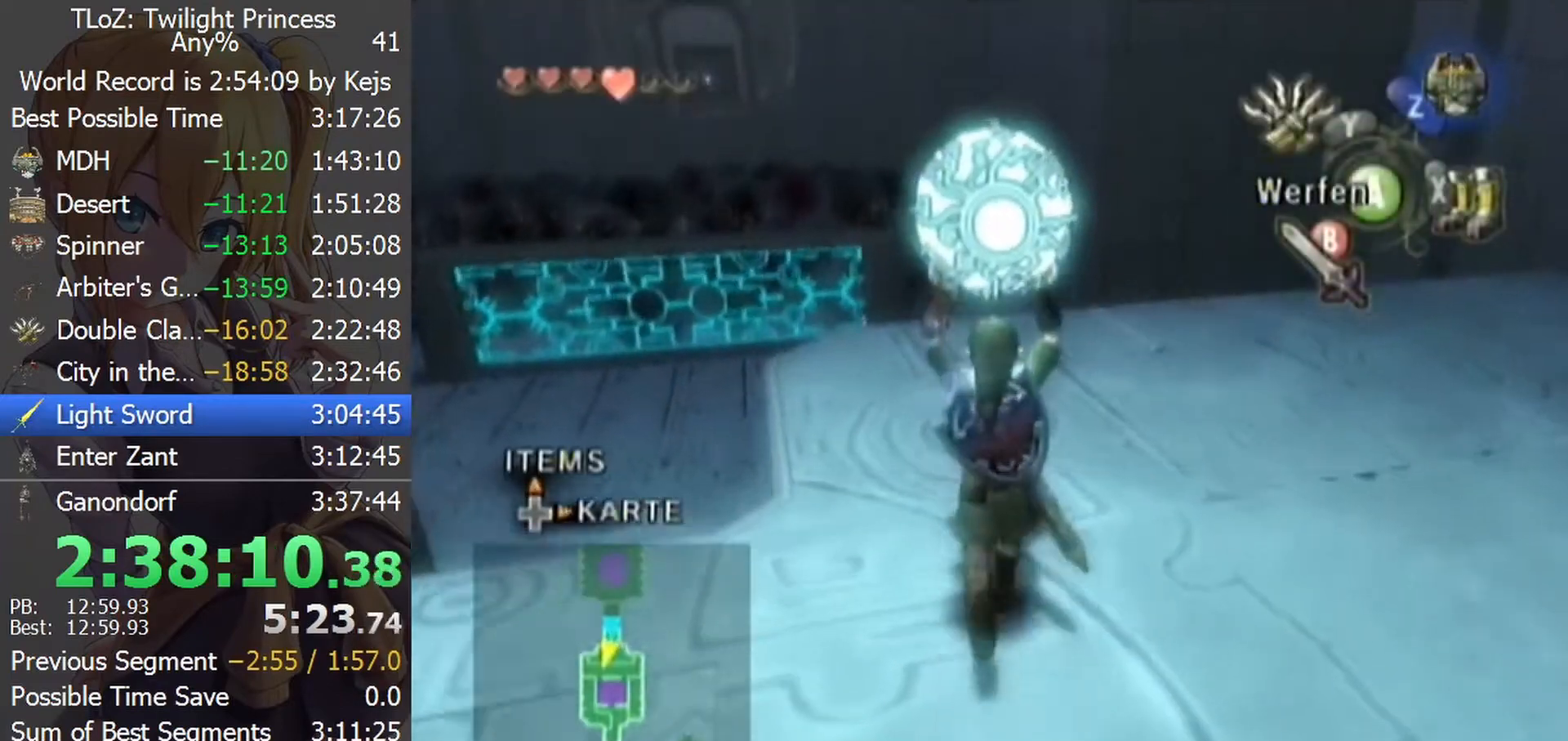
{"buttons": [], "left_stick": "up", "right_stick": "center", "events": []}
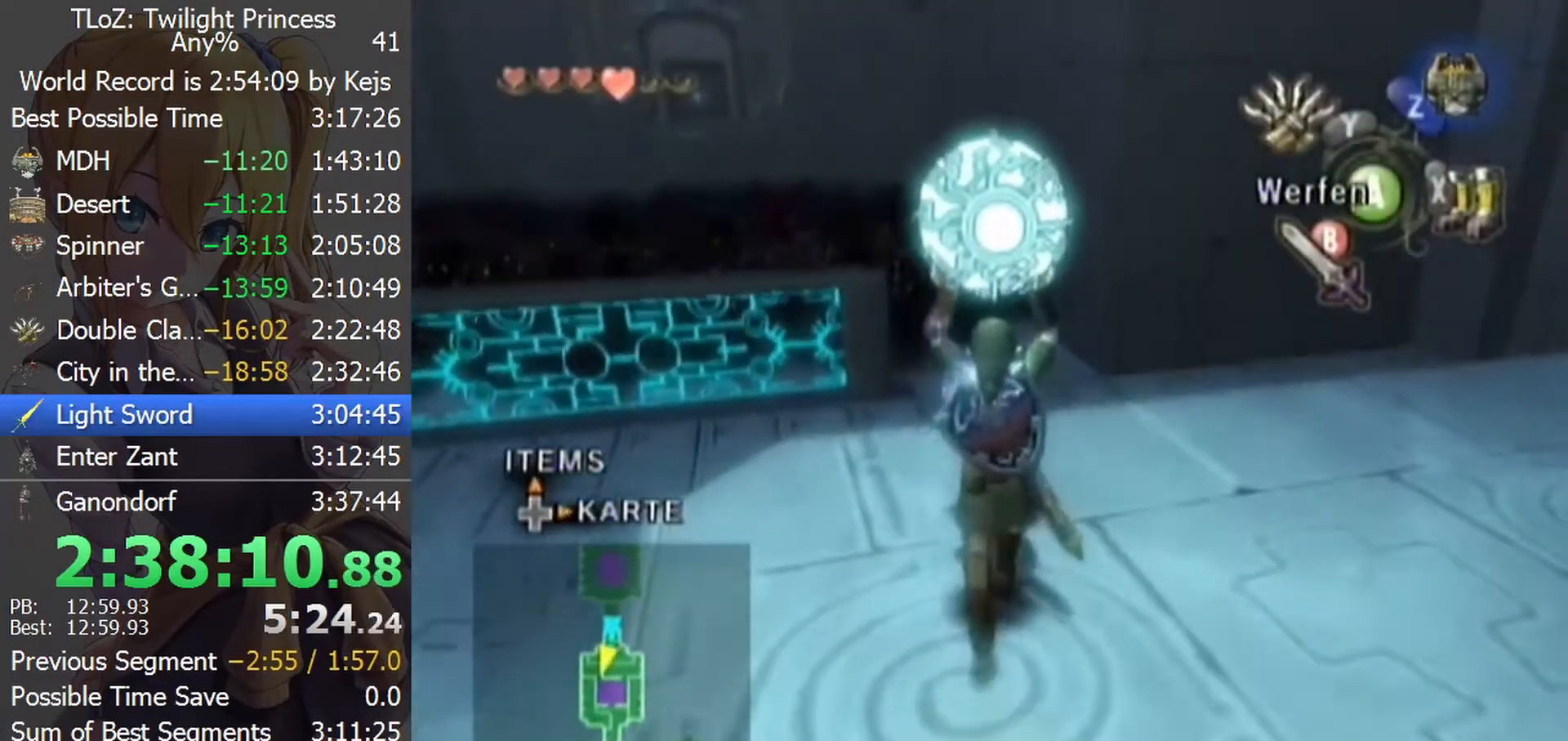
{"buttons": ["X"], "left_stick": "up", "right_stick": "center", "events": [[400, "X", "down"]]}
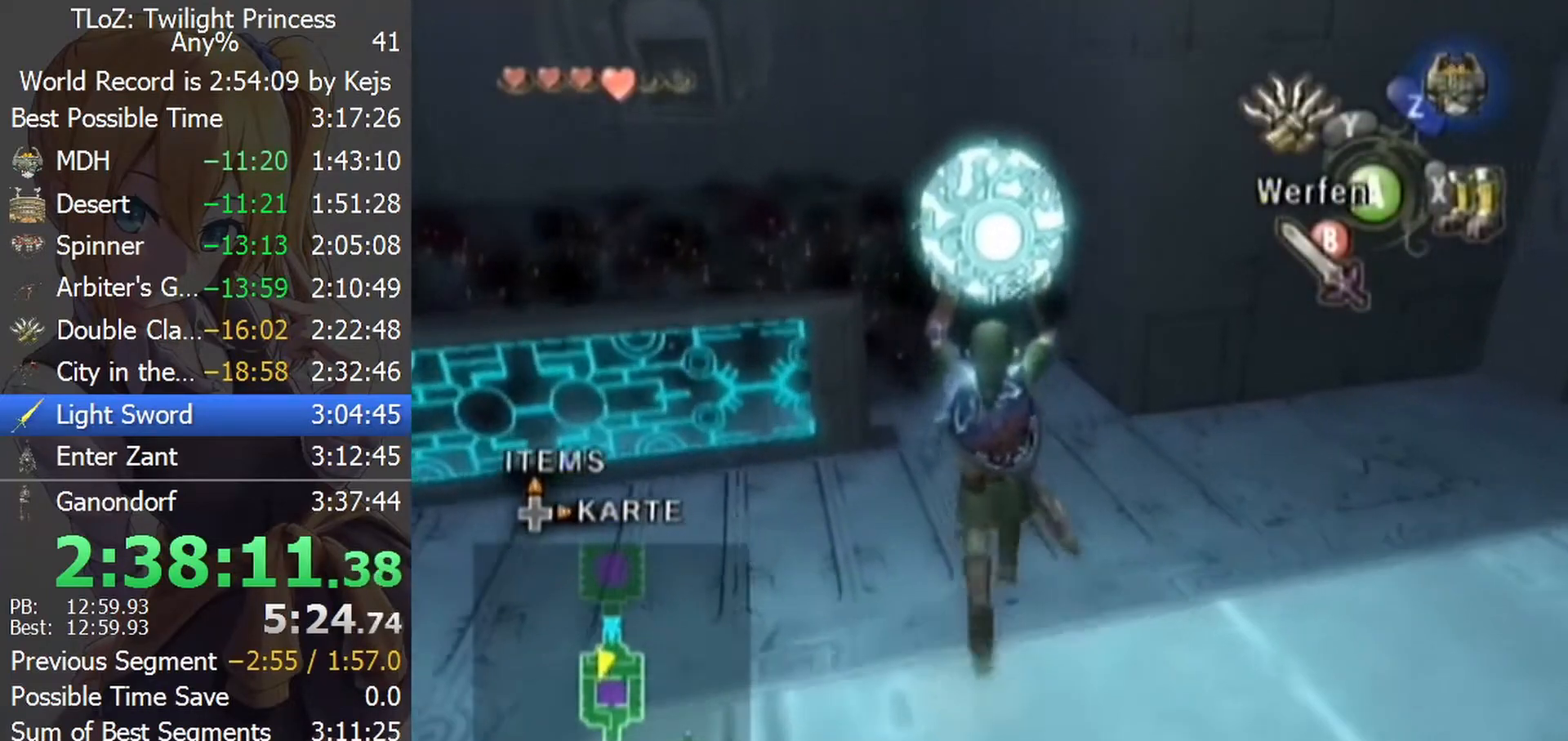
{"buttons": [], "left_stick": "up", "right_stick": "center", "events": [[33, "X", "up"], [167, "X", "down"], [333, "X", "up"]]}
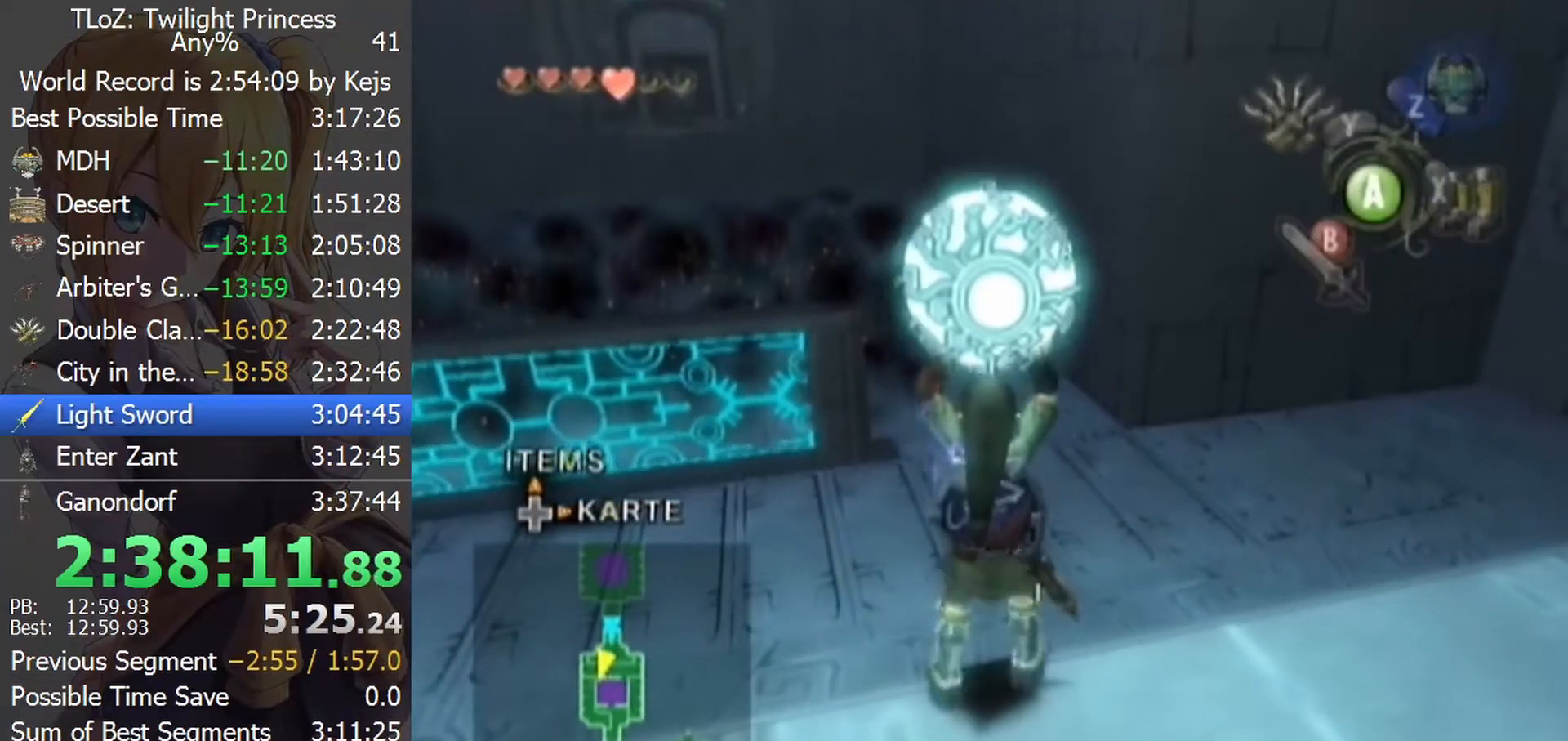
{"buttons": [], "left_stick": "up", "right_stick": "center", "events": [[100, "X", "down"], [267, "X", "up"]]}